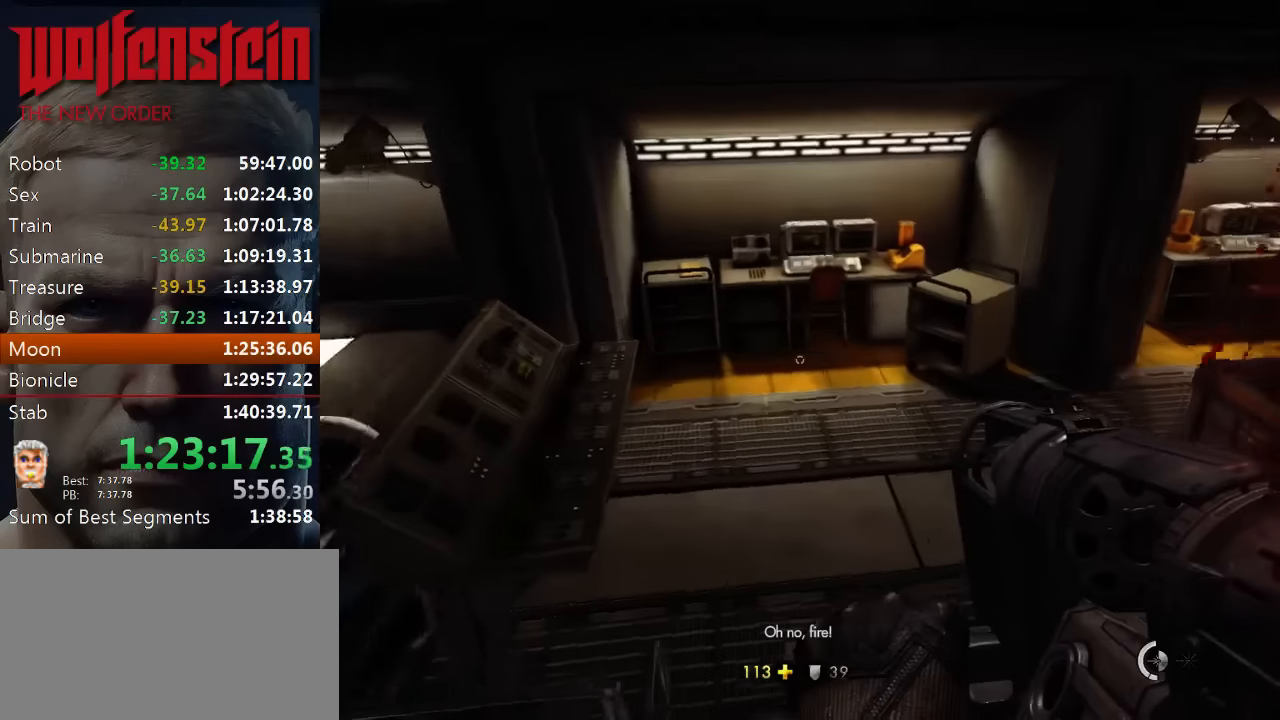
Gameplay with keyboard and mouse; each line is a JSON object with the keys and mouse buttons held at the frame after it. "events" lists presses ("down") and releases ("up") of "1", "2", "3", "4", "5", "a", "alt", "b", "c", "ctrl", "d", "e", "f", "n", "q", "r", "s", "shift", "space", "tab", "v", "w", "x", "z", "mouse_left", "mouse_middle", "mouse_right", "mouse_wheel_up" and "mouse_wheel_down" between this image and that frame as [ms after this image, input, new state], when the widget could be followed in between. "mouse_left", "mouse_middle", "mouse_right", "mouse_wheel_up", "mouse_wheel_down" = the "left", "middle", "right", "wheel_up", "wheel_down" buttons of the "mouse" list. No other keys are recorded. Mouse movement is not recorded.
{"keys": ["shift", "w"], "mouse": [], "events": [[16, "a", "down"], [150, "a", "up"], [416, "a", "down"], [483, "a", "up"]]}
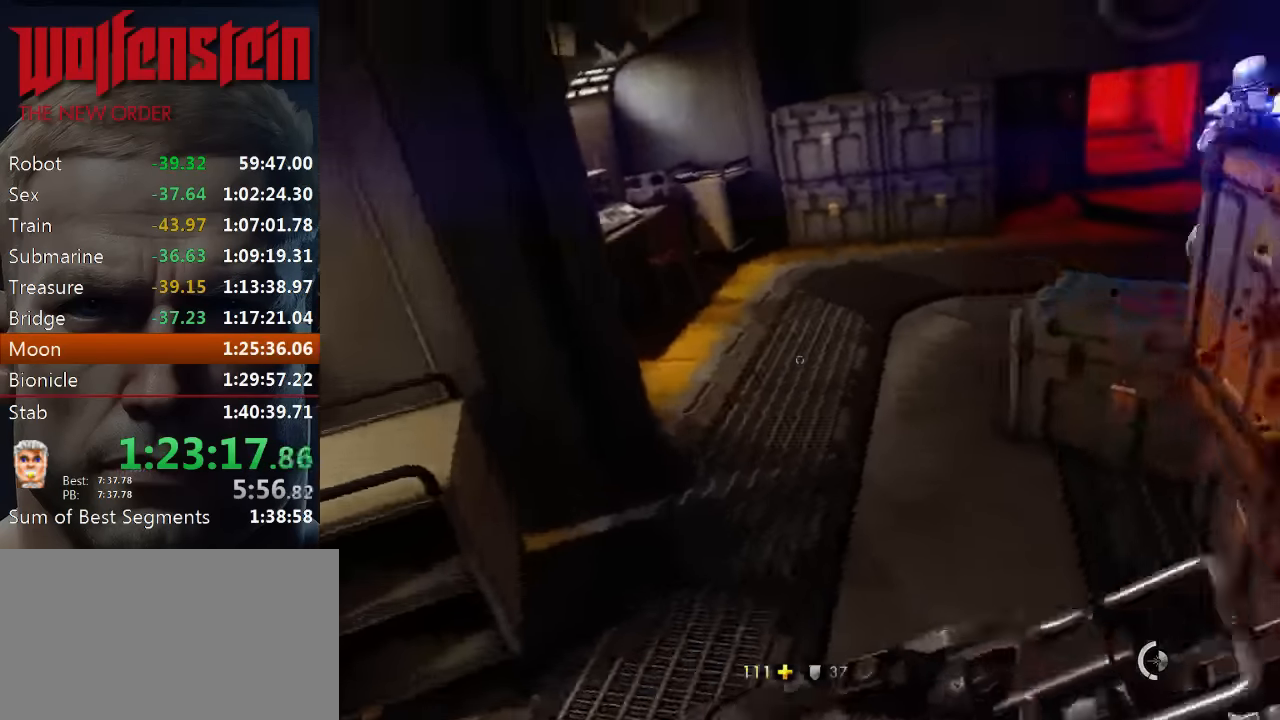
{"keys": ["shift", "w"], "mouse": [], "events": []}
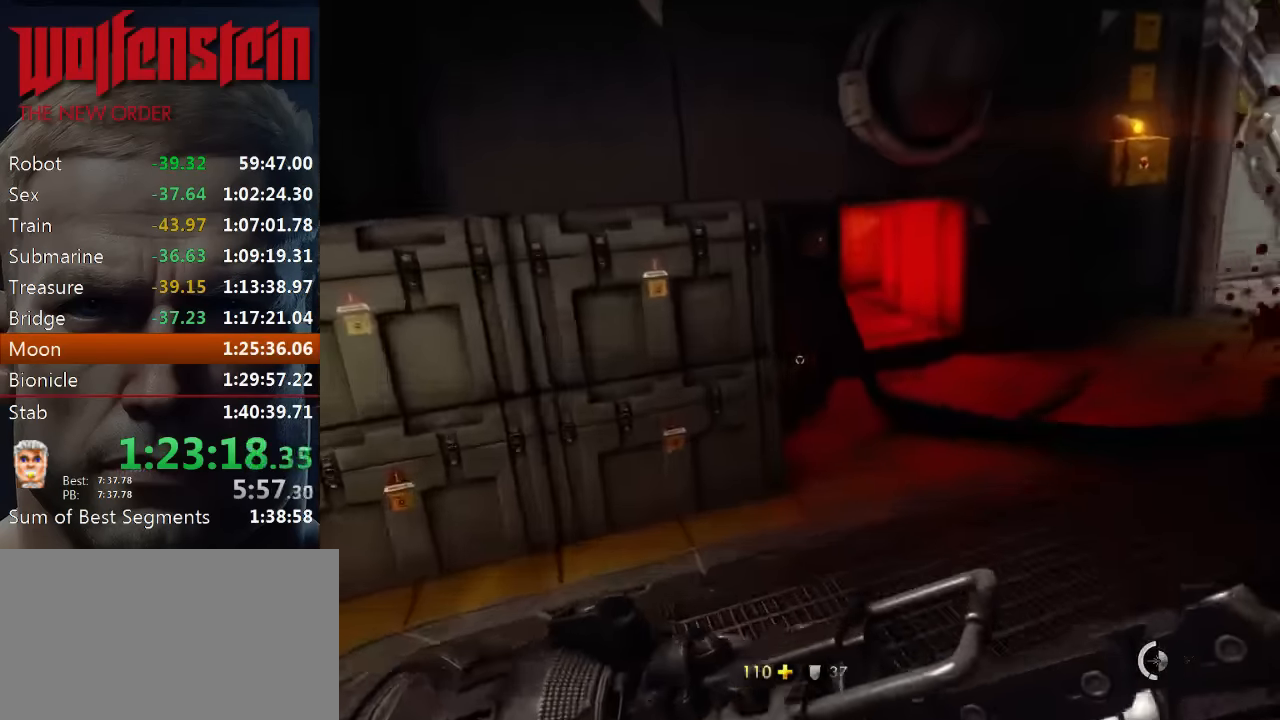
{"keys": ["shift", "w"], "mouse": [], "events": [[50, "d", "down"], [283, "d", "up"]]}
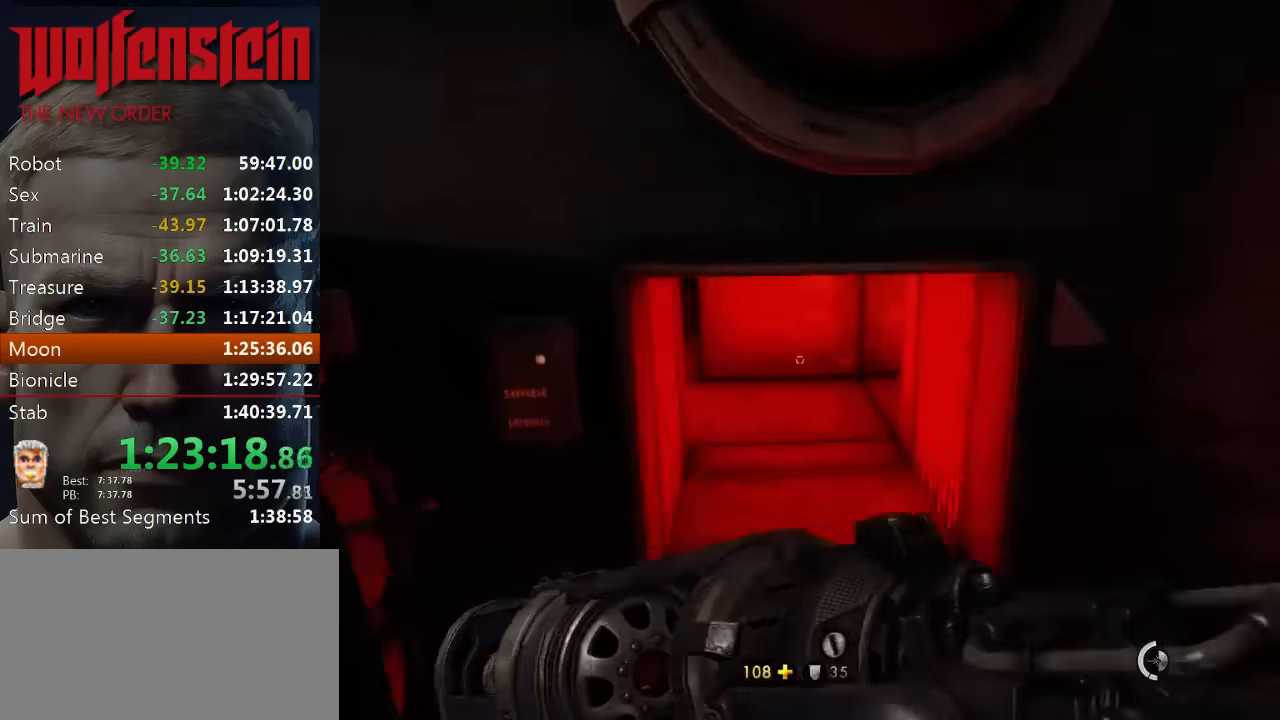
{"keys": ["c", "shift", "w"], "mouse": [], "events": [[66, "c", "down"]]}
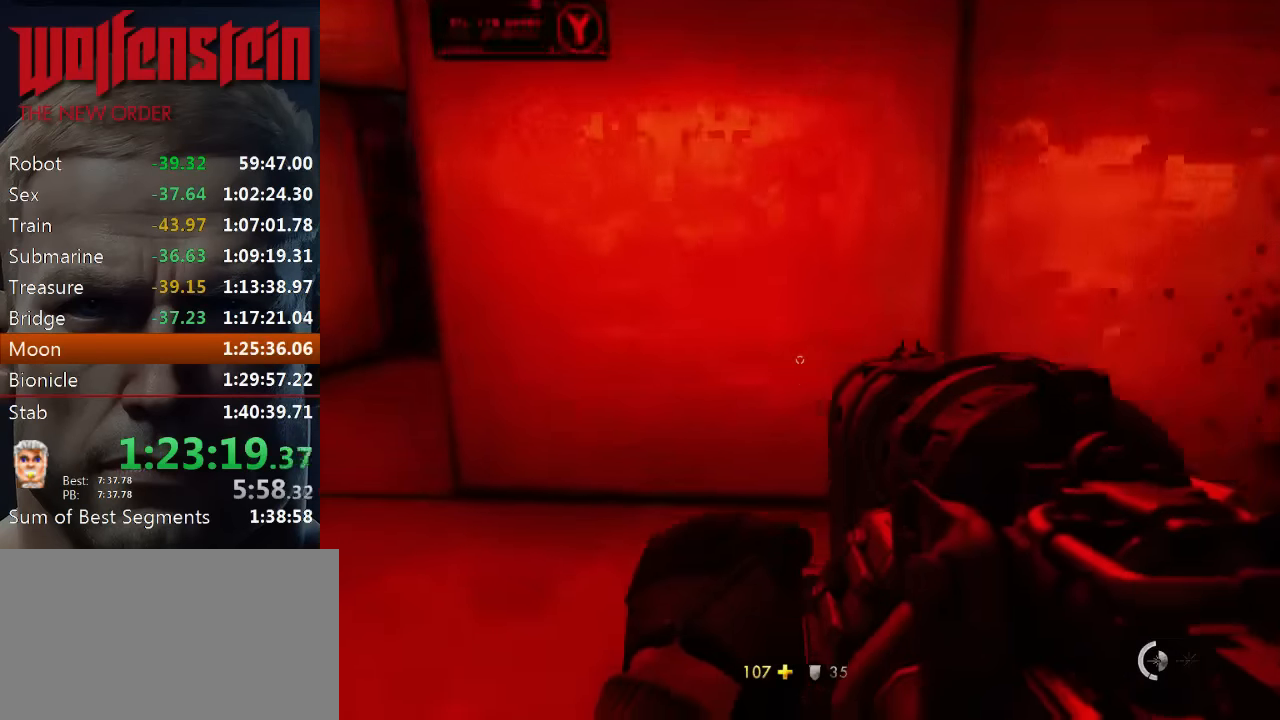
{"keys": ["a", "w"], "mouse": [], "events": [[33, "c", "up"], [133, "a", "down"], [133, "shift", "up"]]}
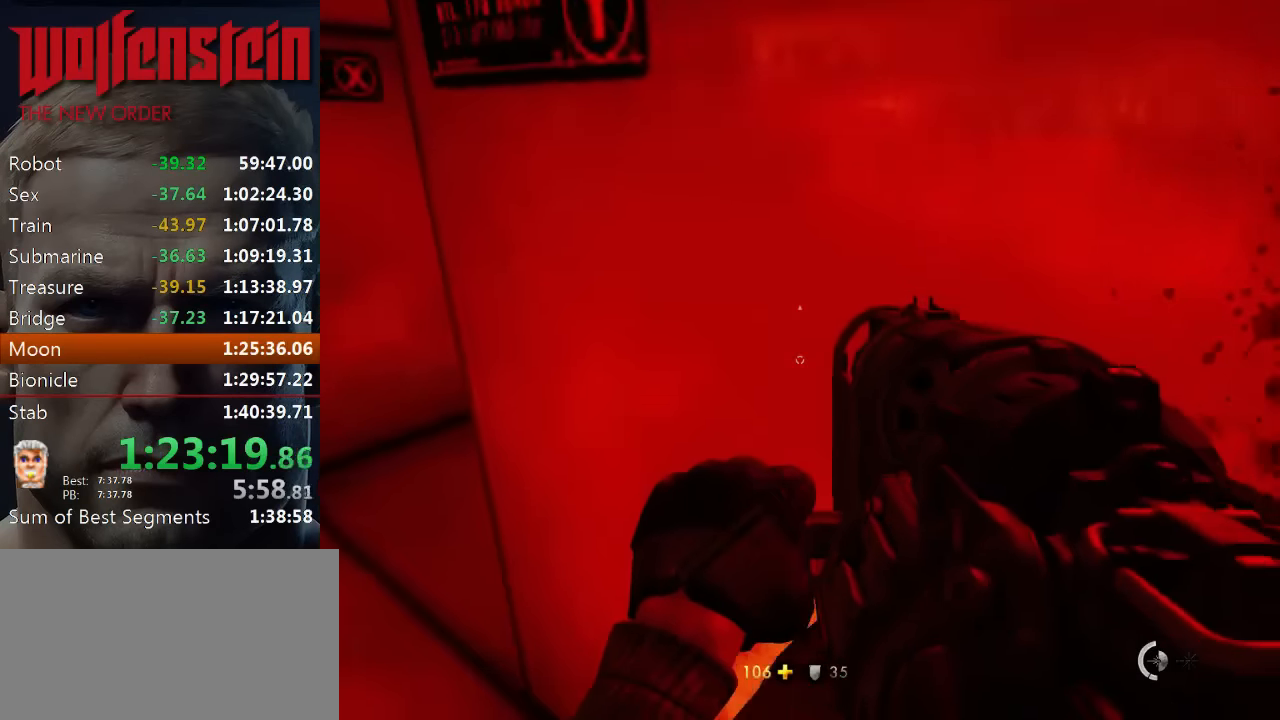
{"keys": ["a", "w"], "mouse": [], "events": []}
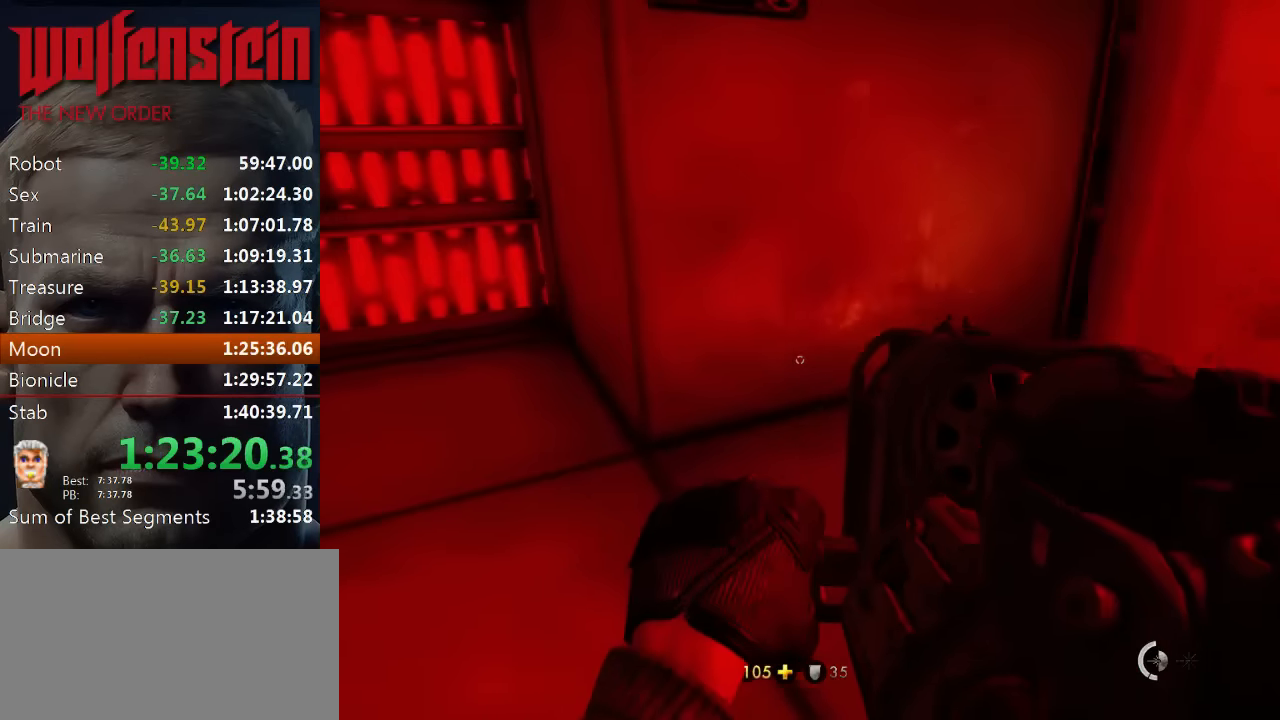
{"keys": ["w"], "mouse": [], "events": [[16, "a", "up"]]}
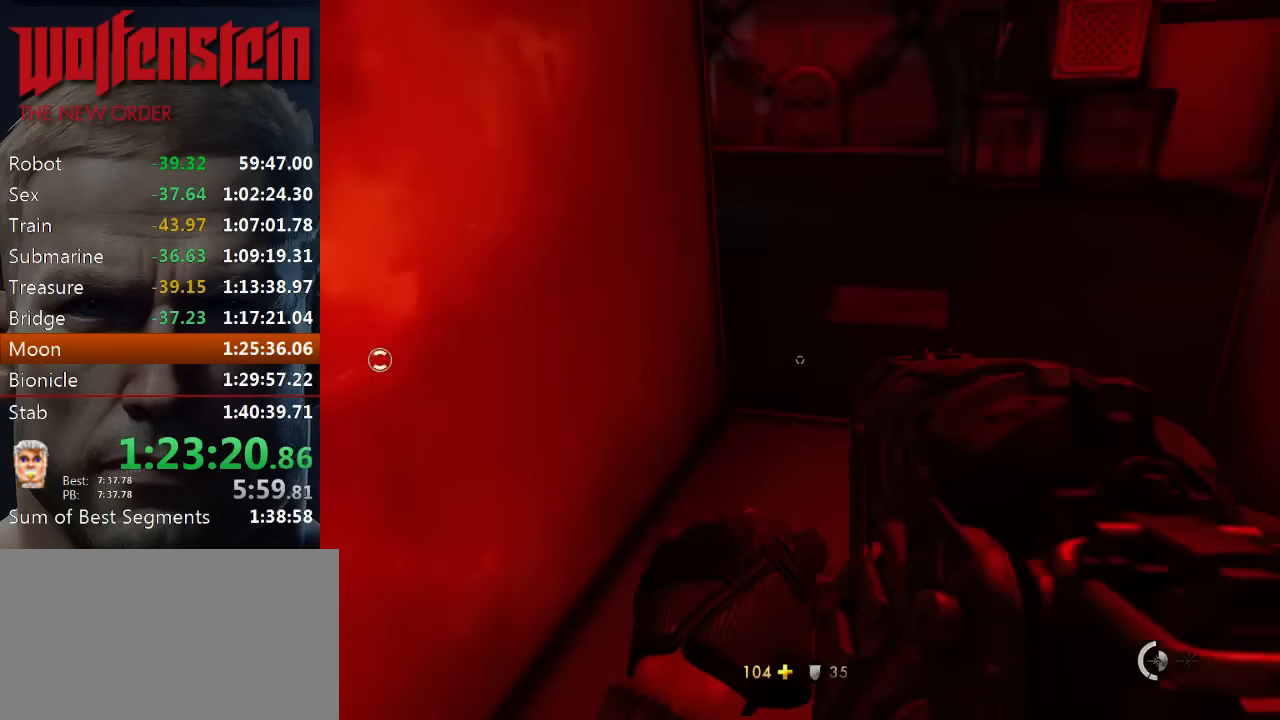
{"keys": ["d", "w"], "mouse": [], "events": [[16, "5", "down"], [116, "5", "up"], [433, "d", "down"]]}
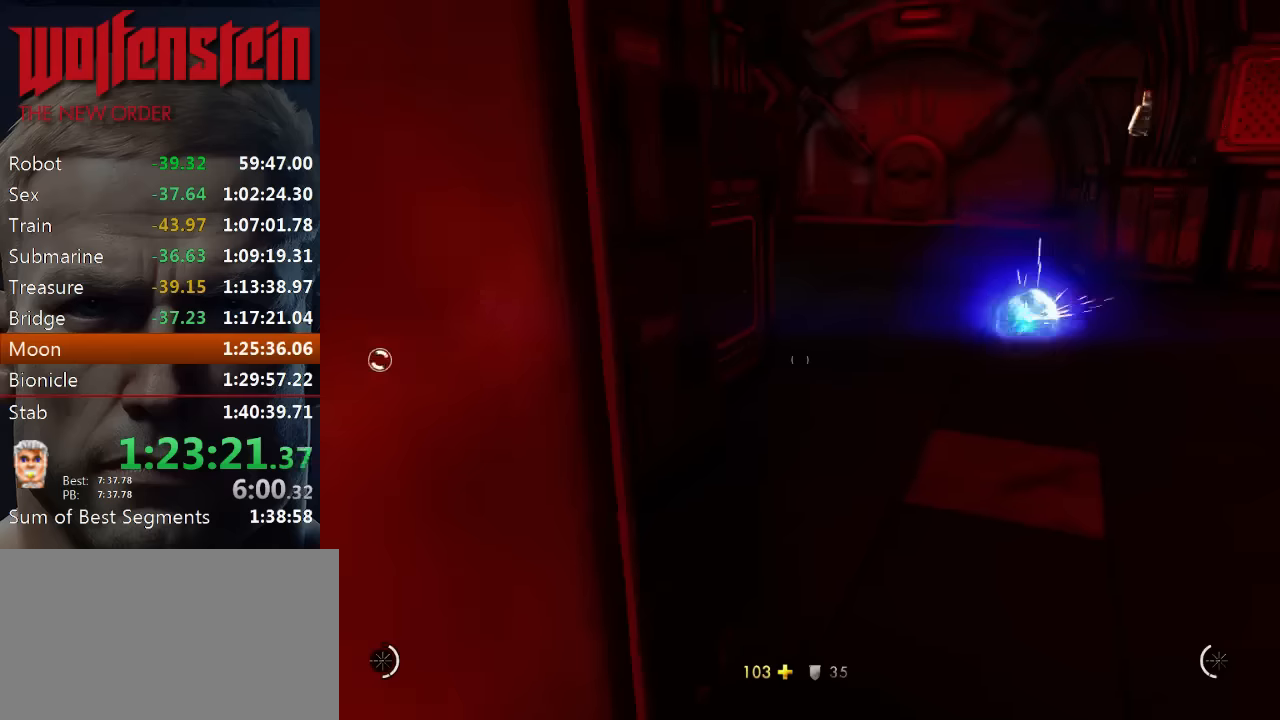
{"keys": ["d", "shift", "w"], "mouse": [], "events": [[466, "shift", "down"]]}
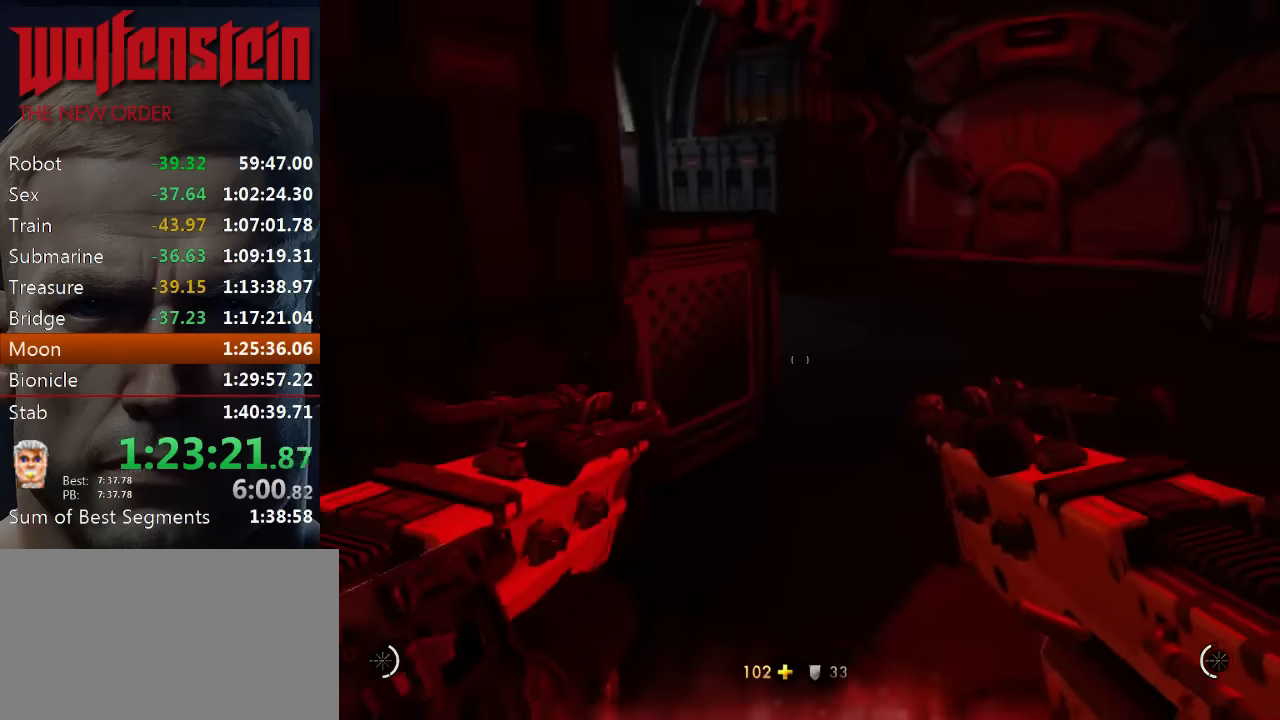
{"keys": ["shift", "w"], "mouse": [], "events": [[266, "d", "up"]]}
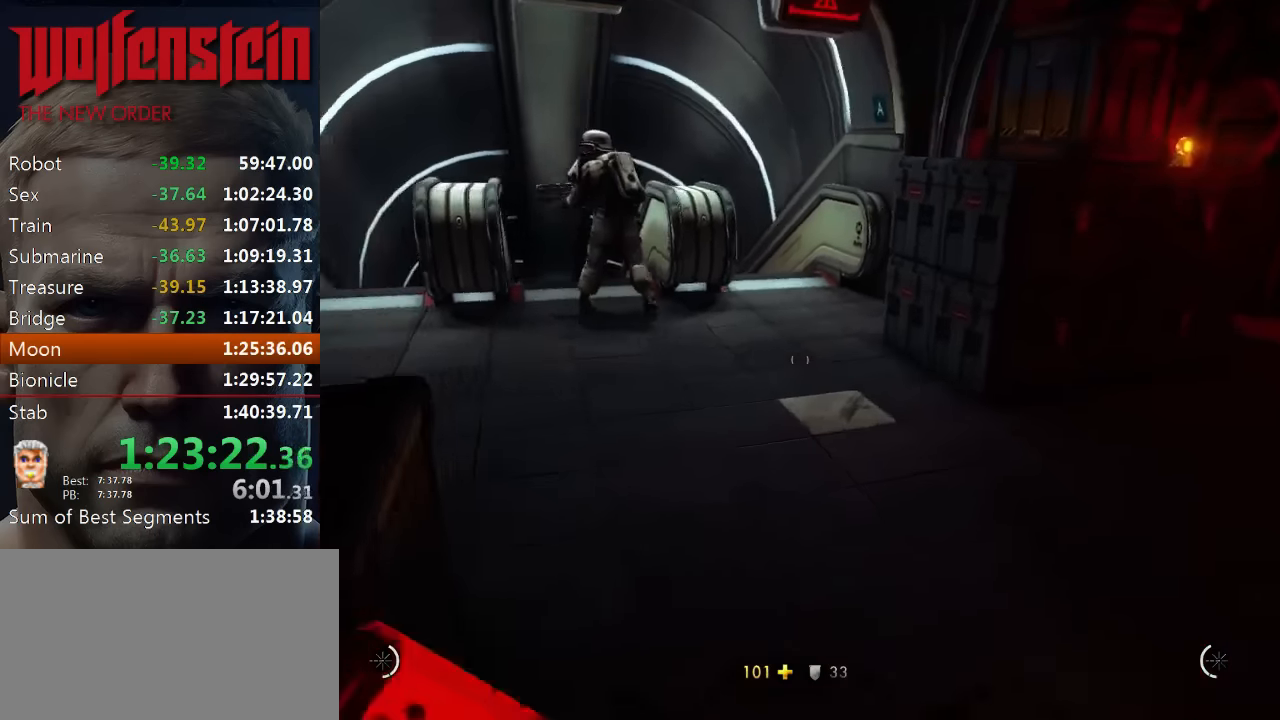
{"keys": ["w", "x"], "mouse": [], "events": [[216, "shift", "up"], [350, "x", "down"]]}
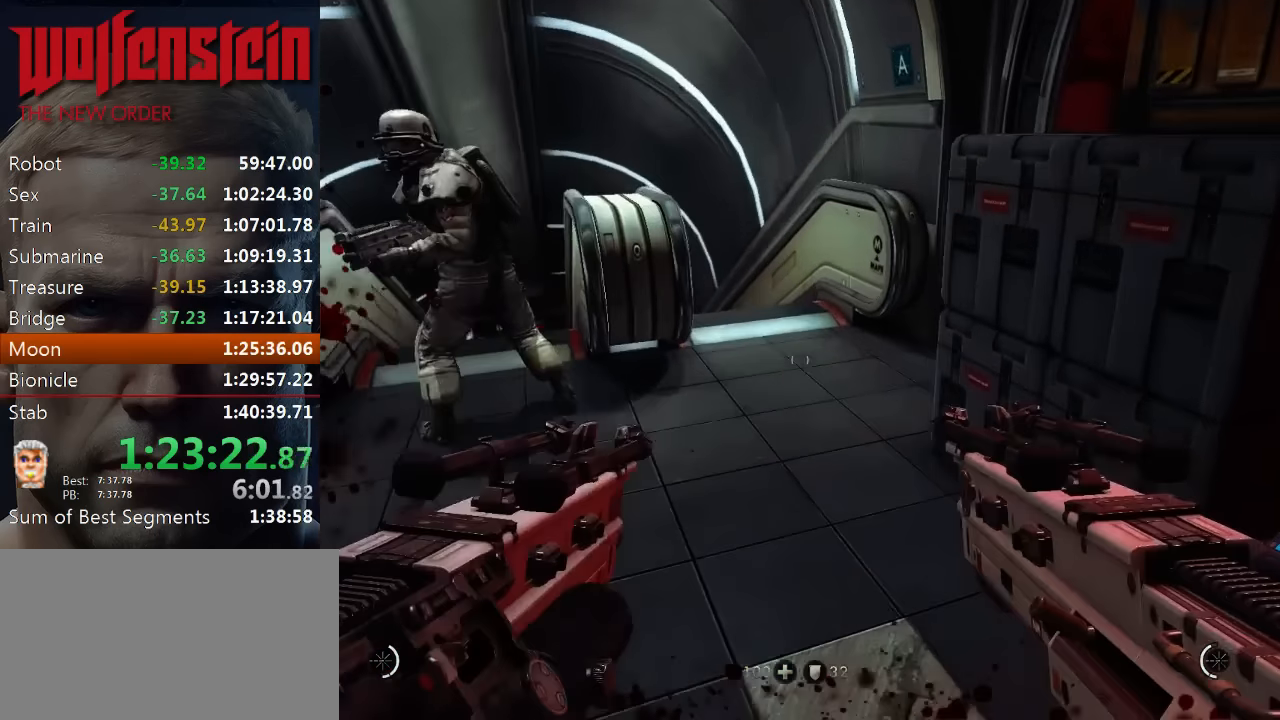
{"keys": ["d", "w"], "mouse": [], "events": [[16, "x", "up"], [483, "d", "down"]]}
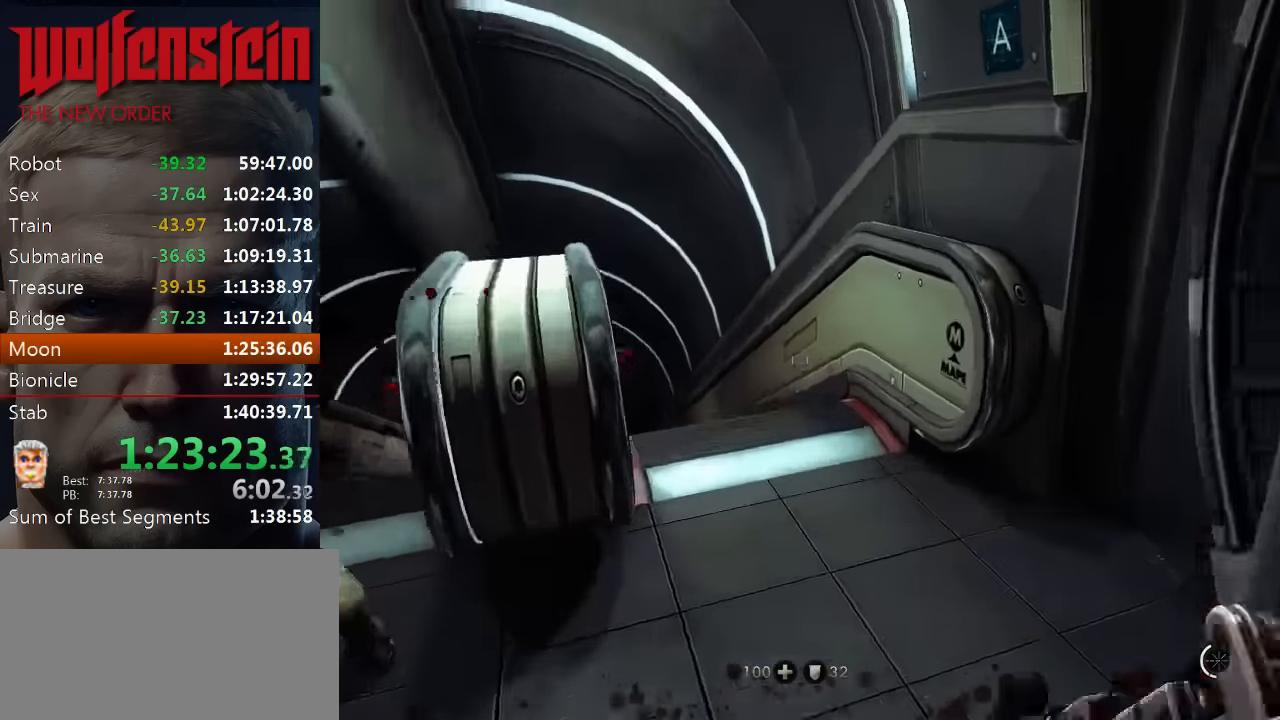
{"keys": ["shift", "w"], "mouse": [], "events": [[83, "d", "up"], [116, "shift", "down"]]}
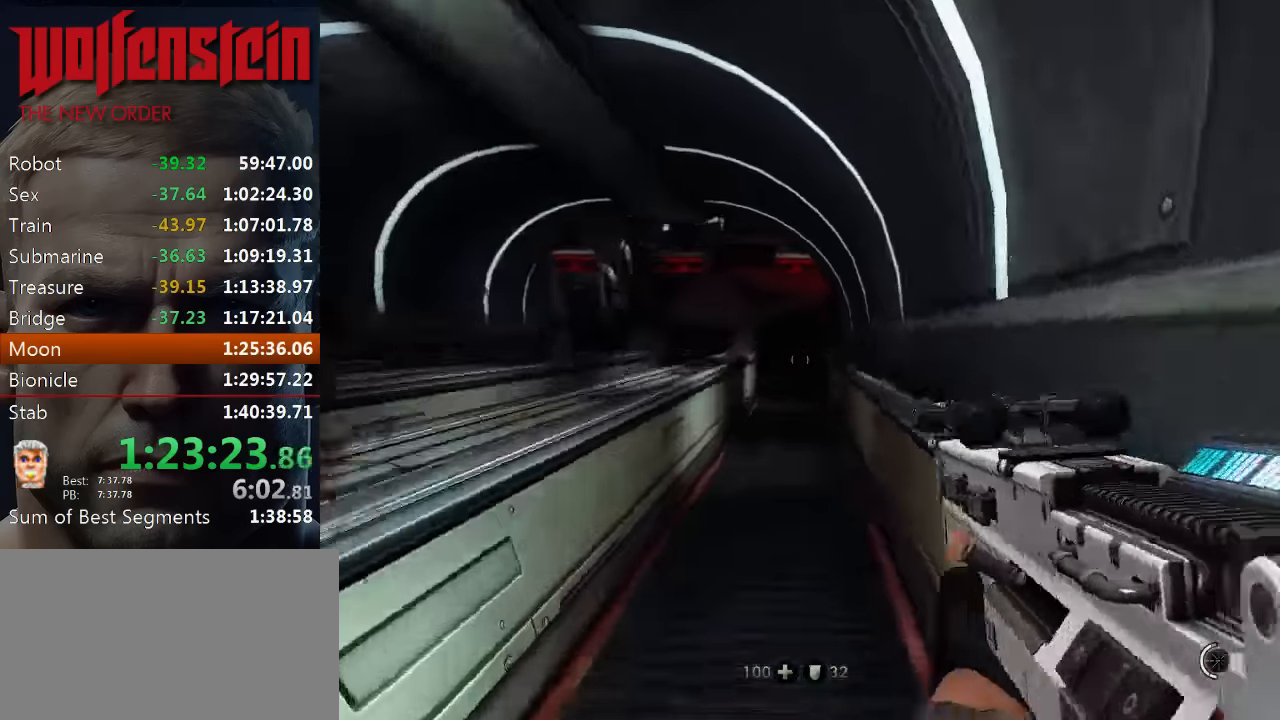
{"keys": ["shift", "w"], "mouse": [], "events": []}
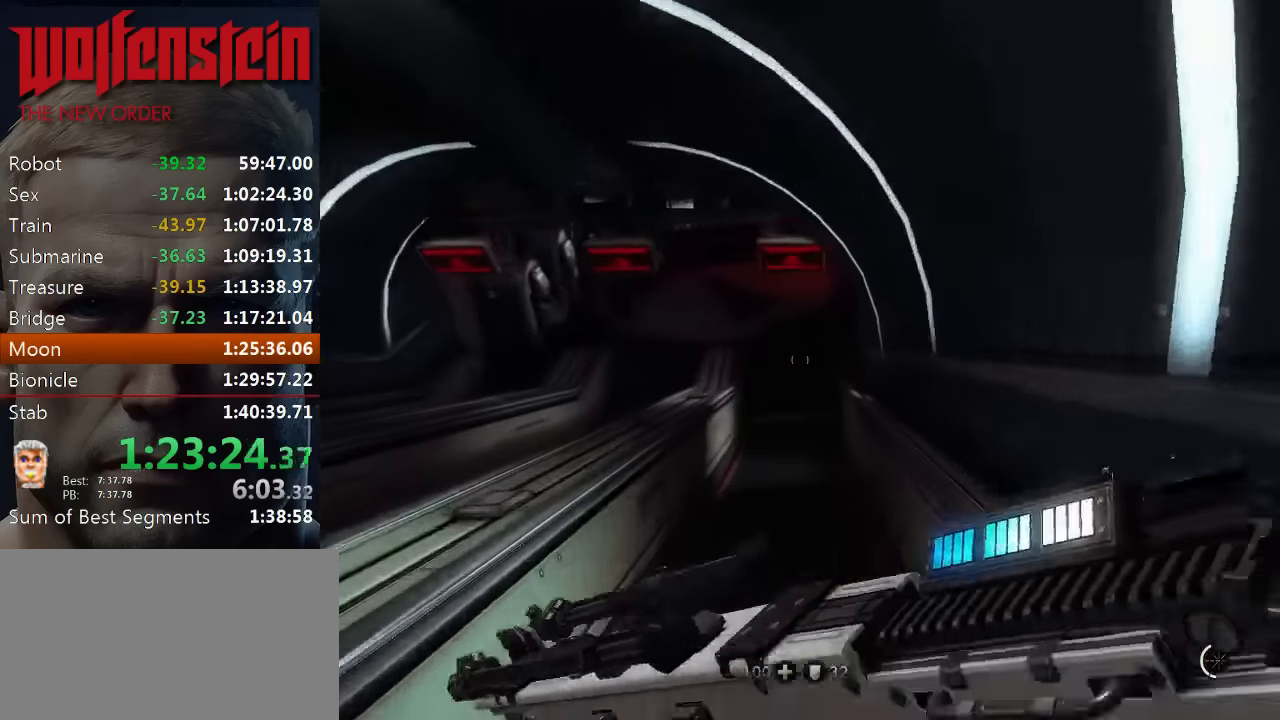
{"keys": ["shift", "w"], "mouse": [], "events": []}
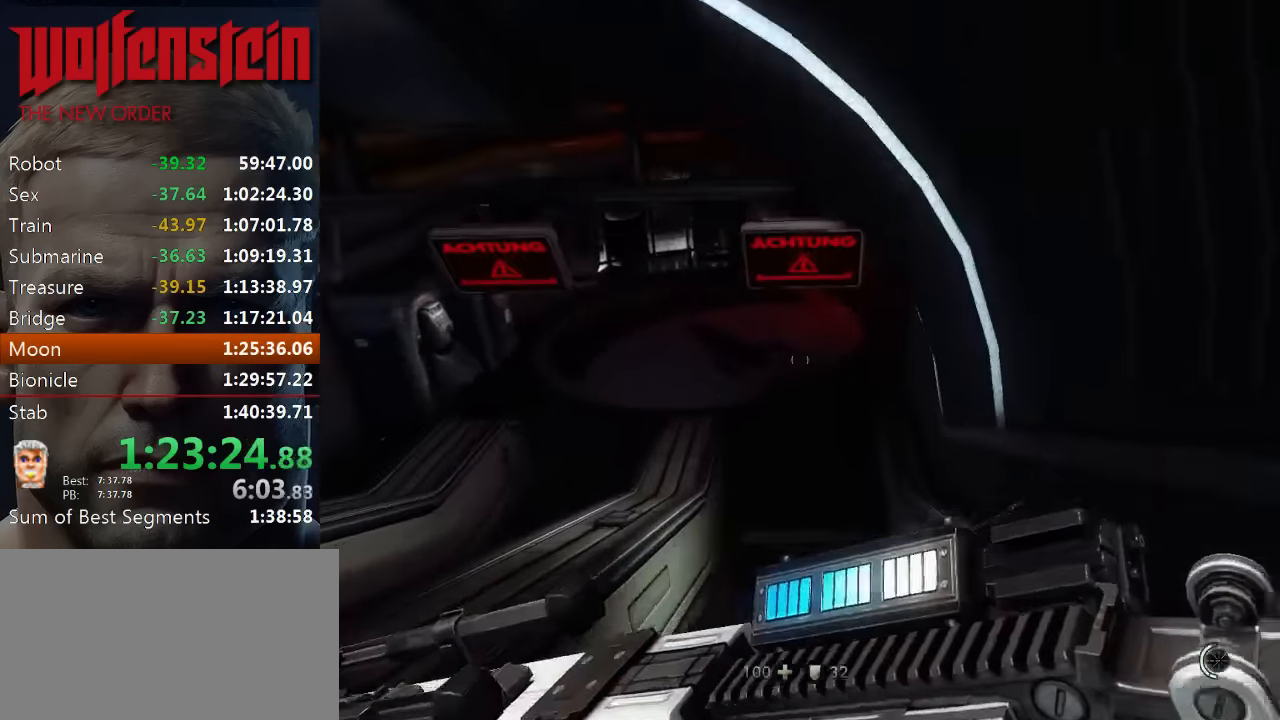
{"keys": ["shift", "w"], "mouse": [], "events": []}
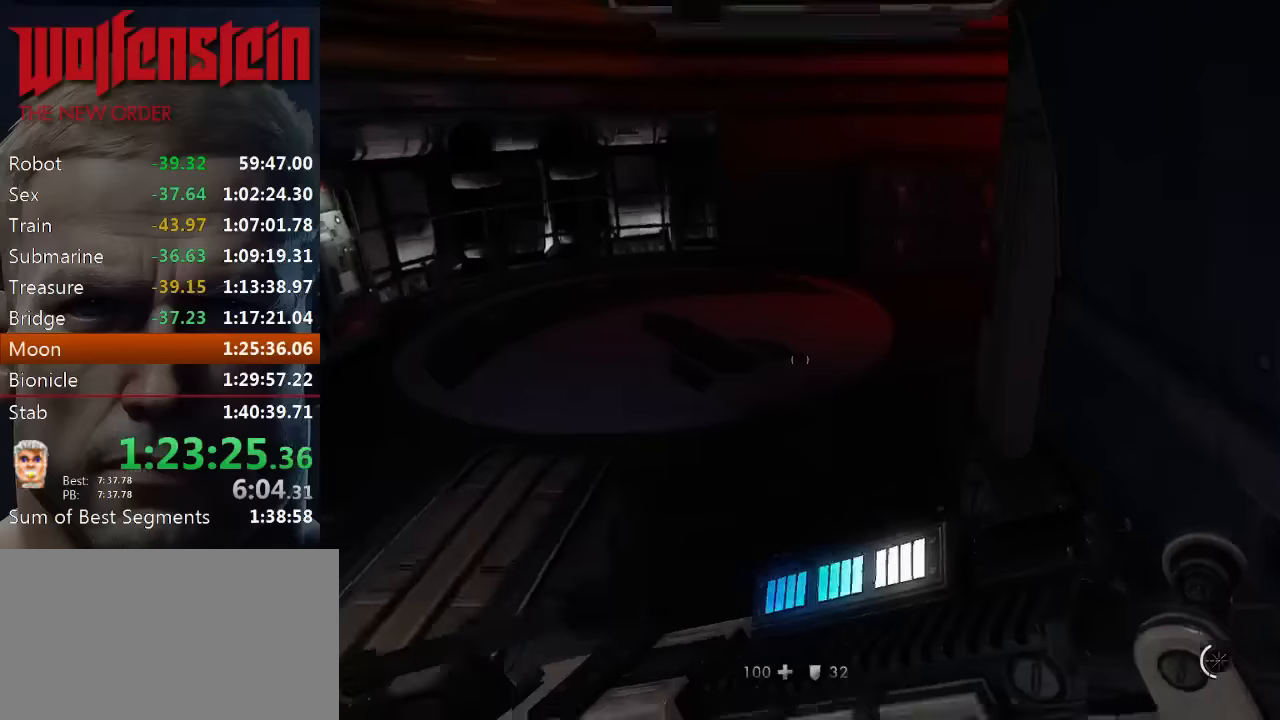
{"keys": ["shift", "w"], "mouse": [], "events": []}
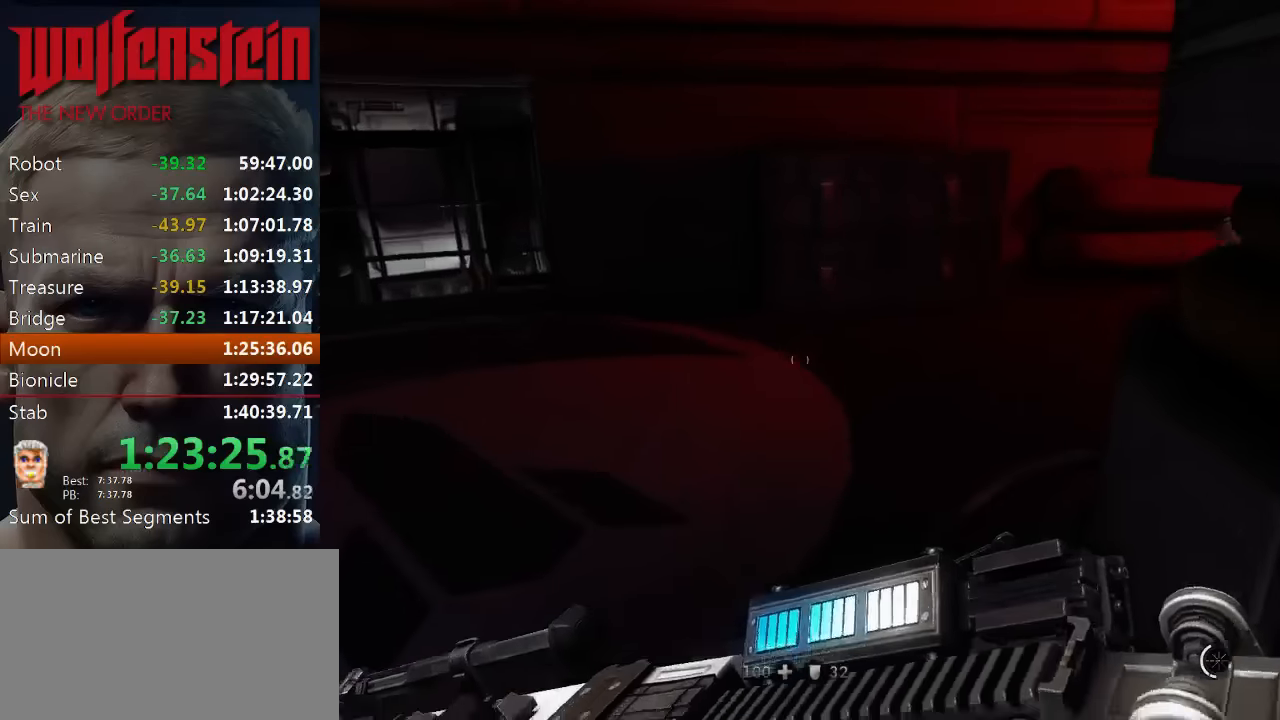
{"keys": ["a", "shift", "w"], "mouse": [], "events": [[433, "a", "down"]]}
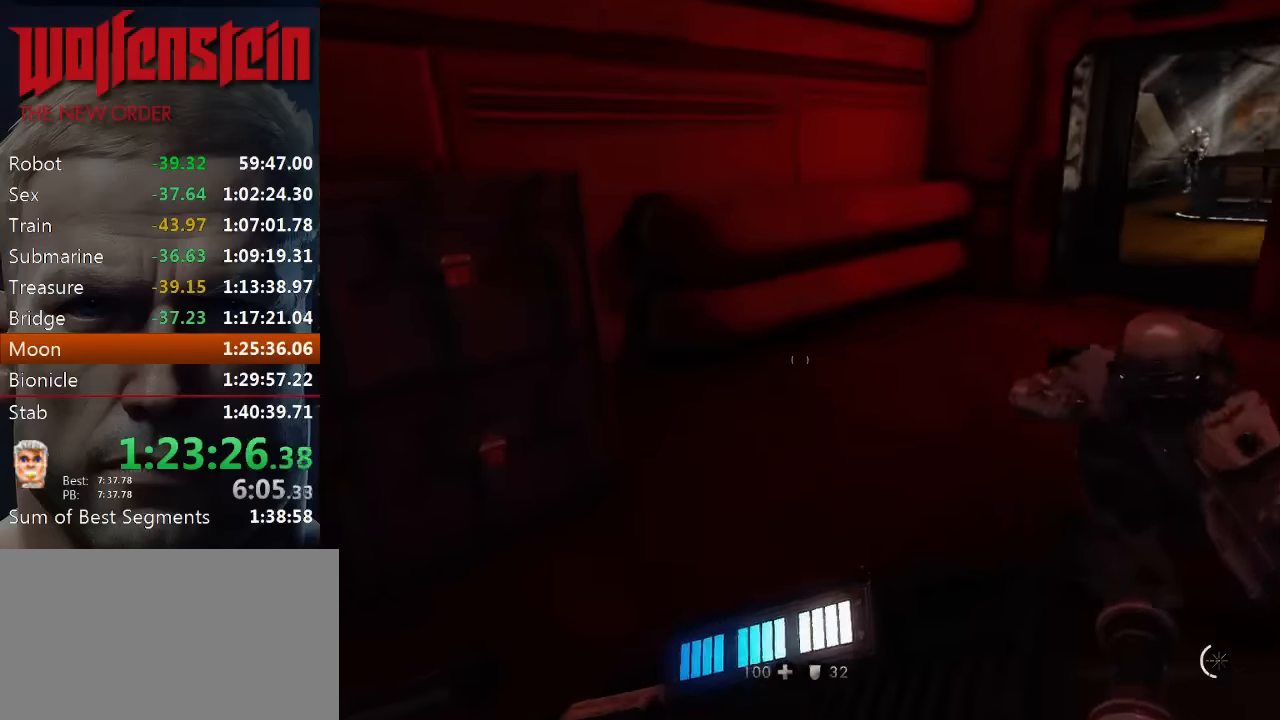
{"keys": ["shift", "w"], "mouse": [], "events": [[50, "a", "up"]]}
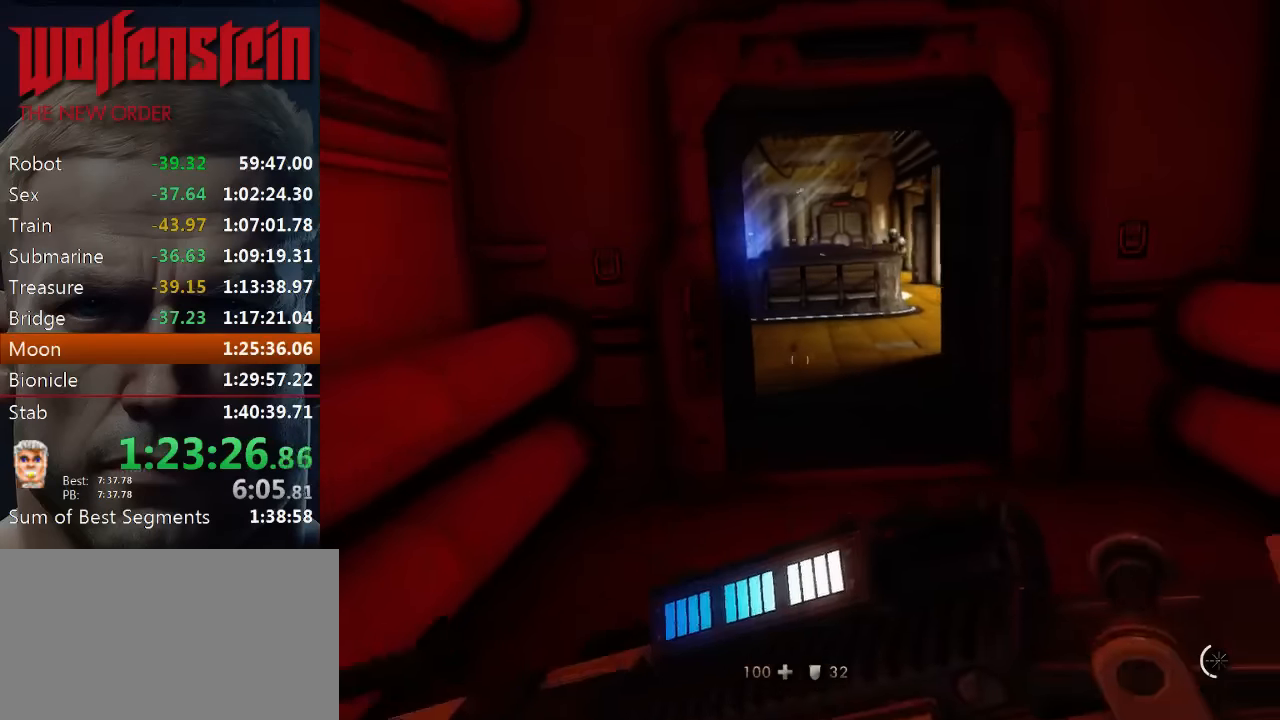
{"keys": ["shift", "w"], "mouse": [], "events": []}
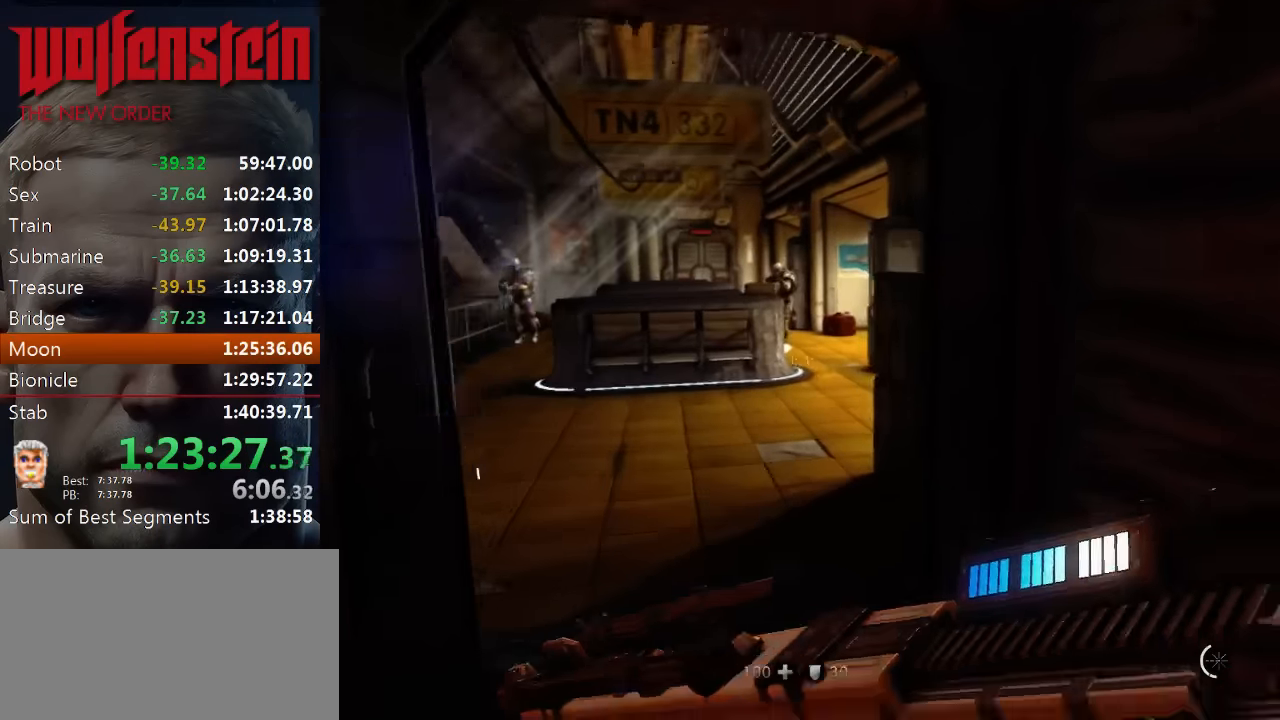
{"keys": ["shift", "w"], "mouse": [], "events": []}
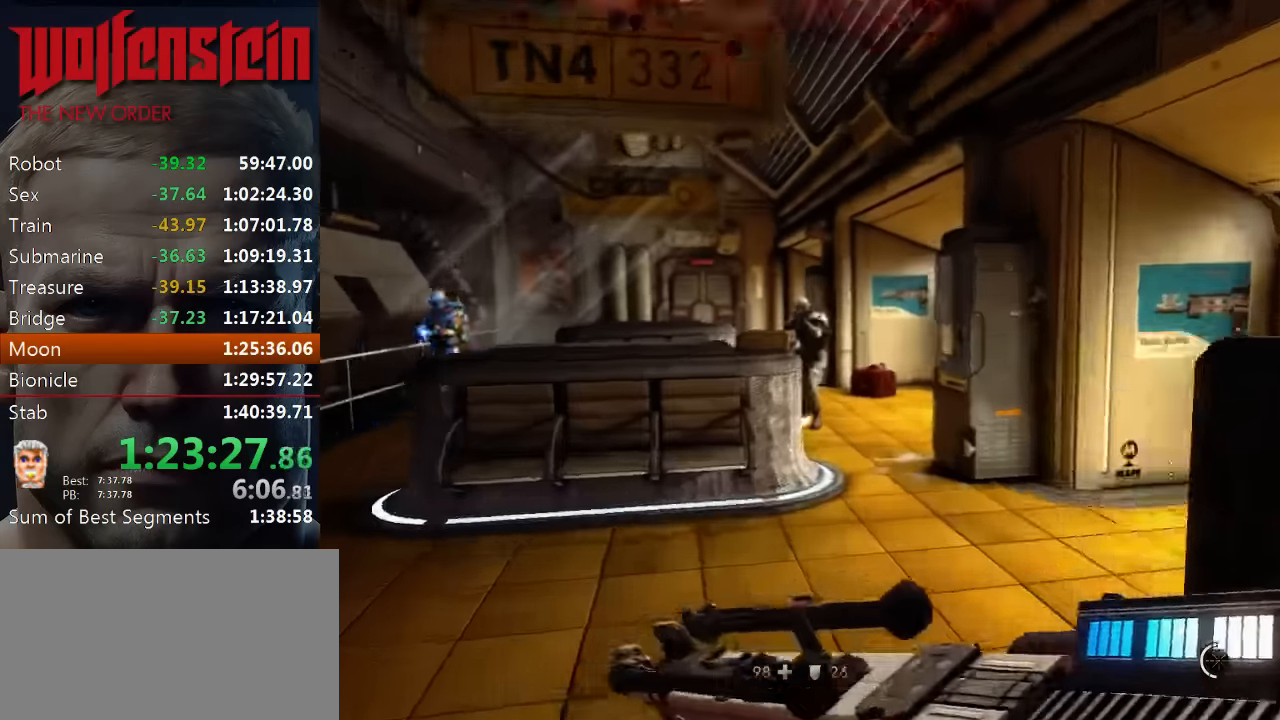
{"keys": ["shift", "w"], "mouse": [], "events": [[150, "d", "down"], [350, "d", "up"]]}
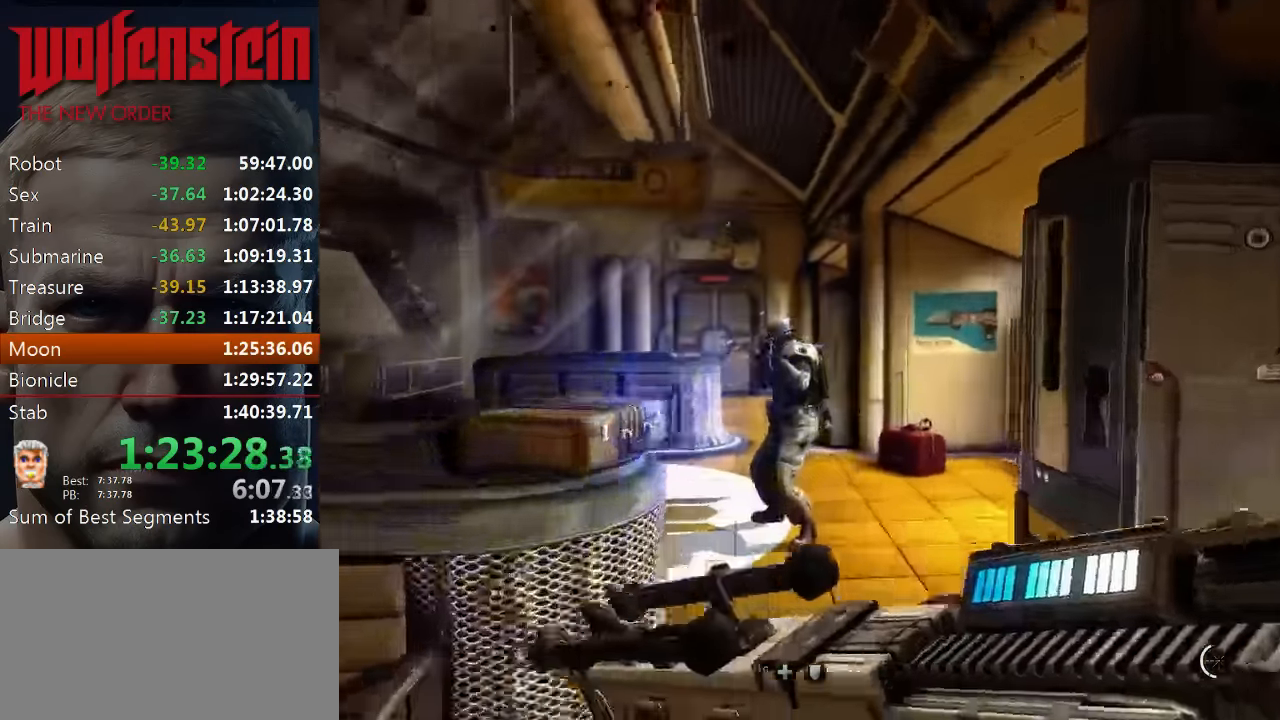
{"keys": ["w"], "mouse": ["left"], "events": [[150, "mouse_left", "down"], [433, "shift", "up"]]}
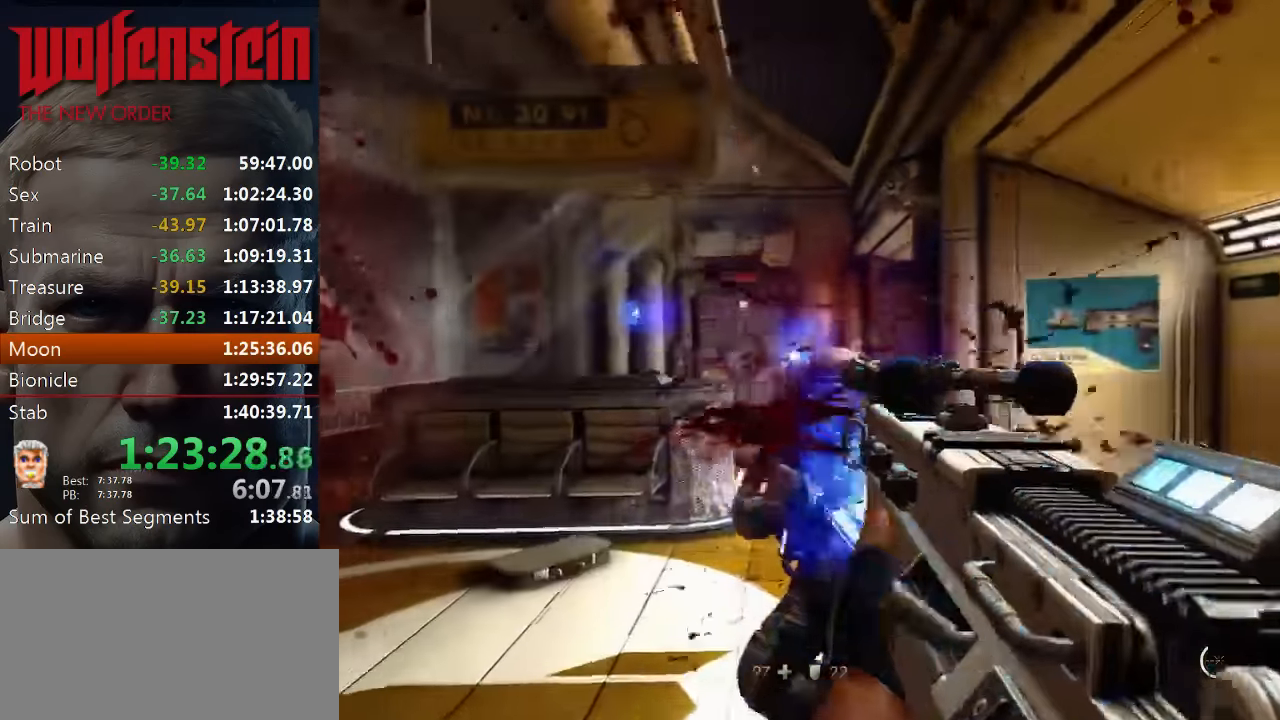
{"keys": ["shift", "w"], "mouse": ["left"], "events": [[16, "mouse_left", "up"], [100, "shift", "down"], [200, "e", "down"], [266, "e", "up"], [333, "mouse_left", "down"]]}
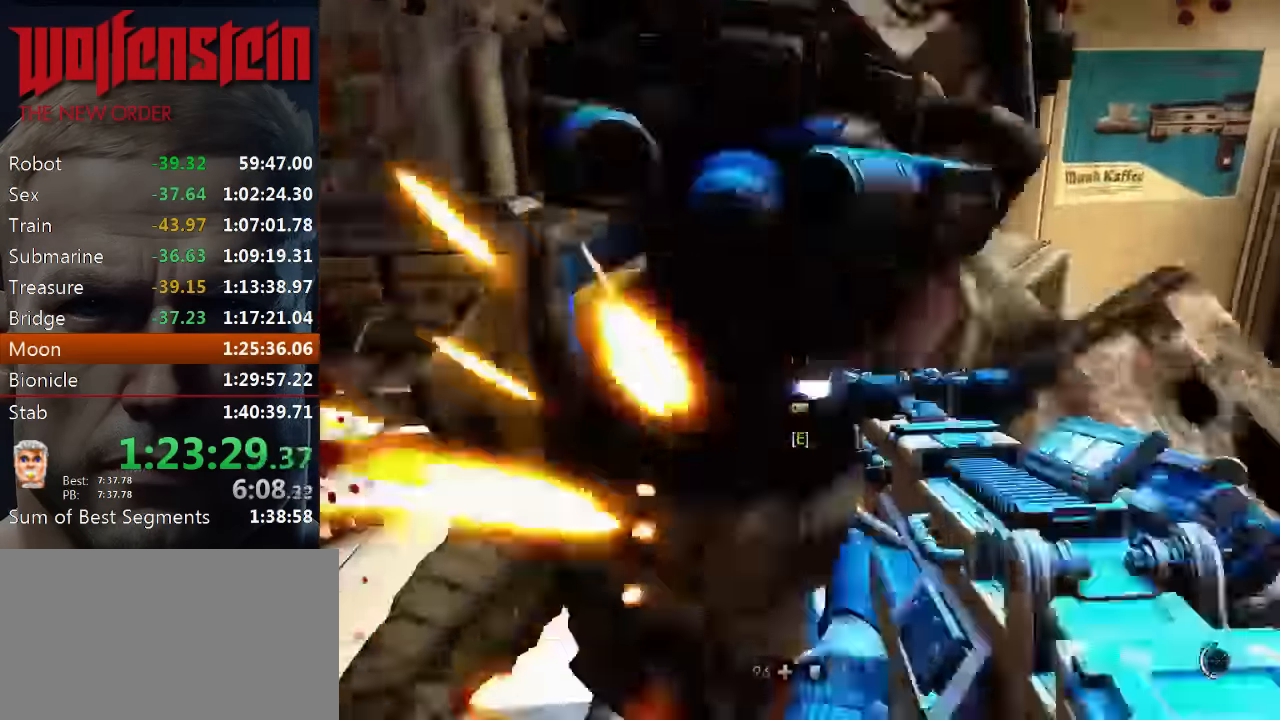
{"keys": ["e", "shift", "w"], "mouse": [], "events": [[100, "a", "down"], [166, "a", "up"], [166, "mouse_left", "up"], [232, "e", "down"], [349, "e", "up"], [416, "e", "down"]]}
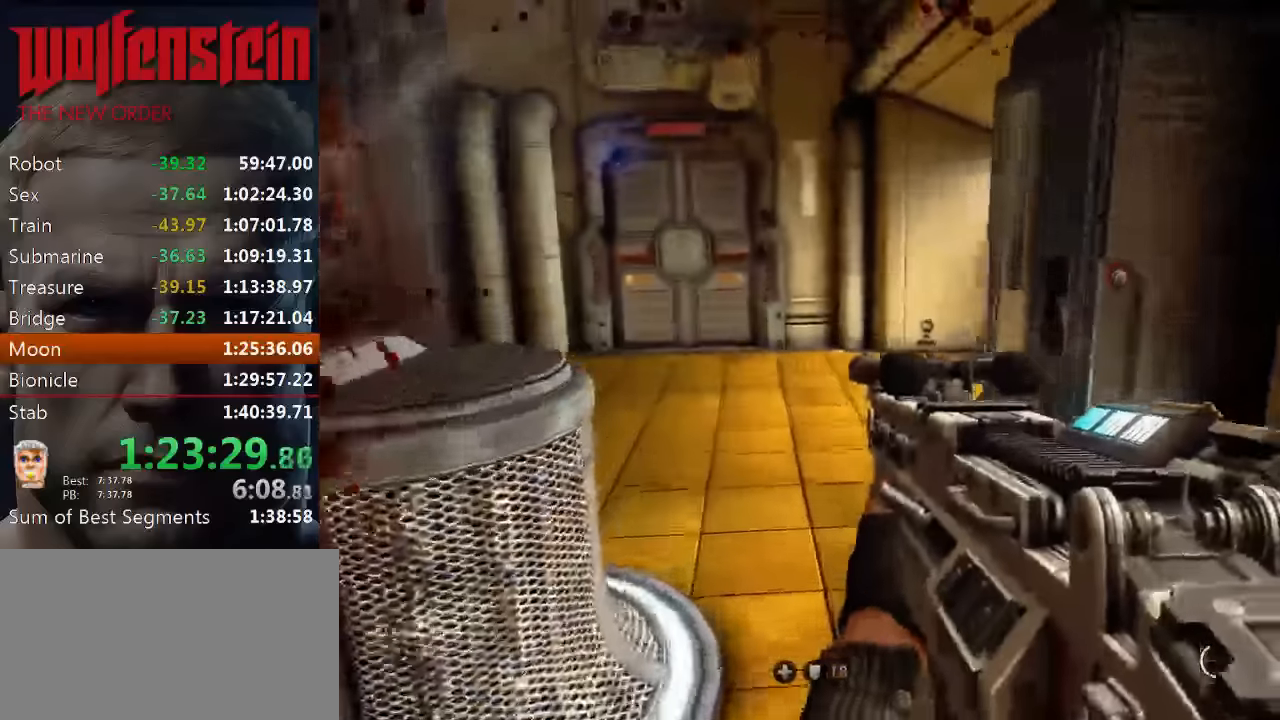
{"keys": ["shift", "w"], "mouse": [], "events": [[17, "e", "up"]]}
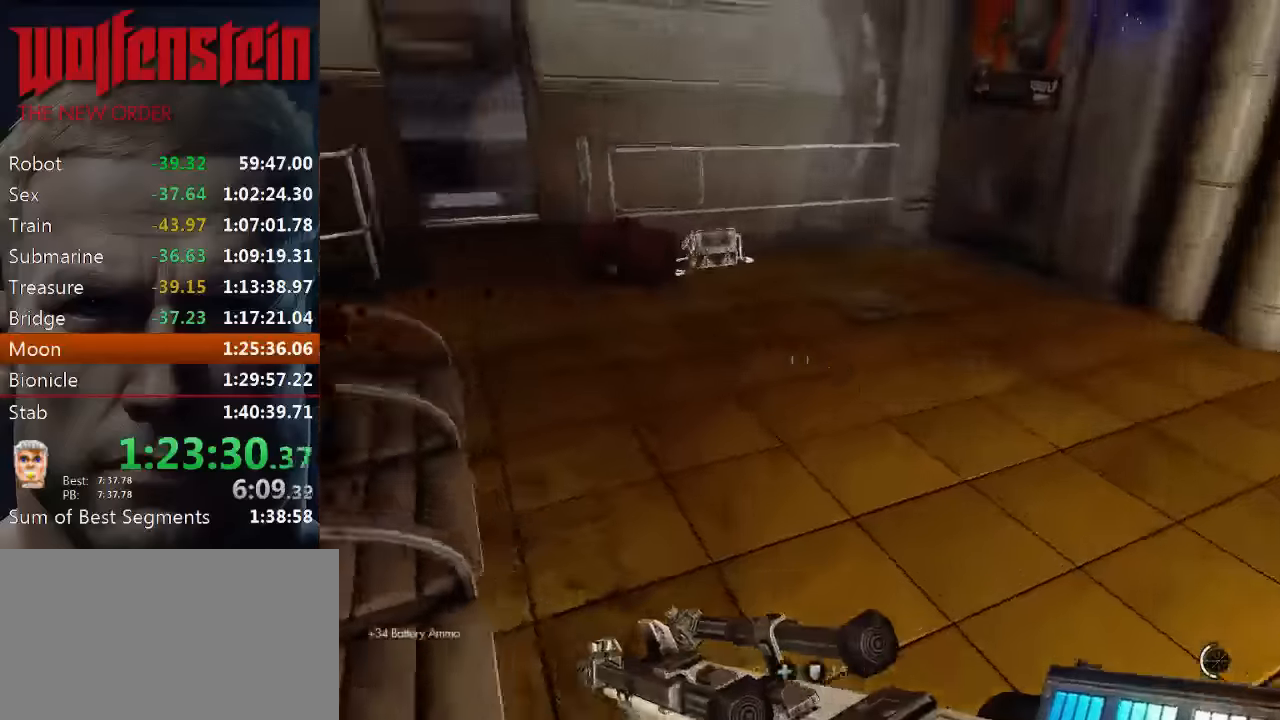
{"keys": ["a", "e", "shift", "w"], "mouse": [], "events": [[417, "a", "down"], [483, "e", "down"]]}
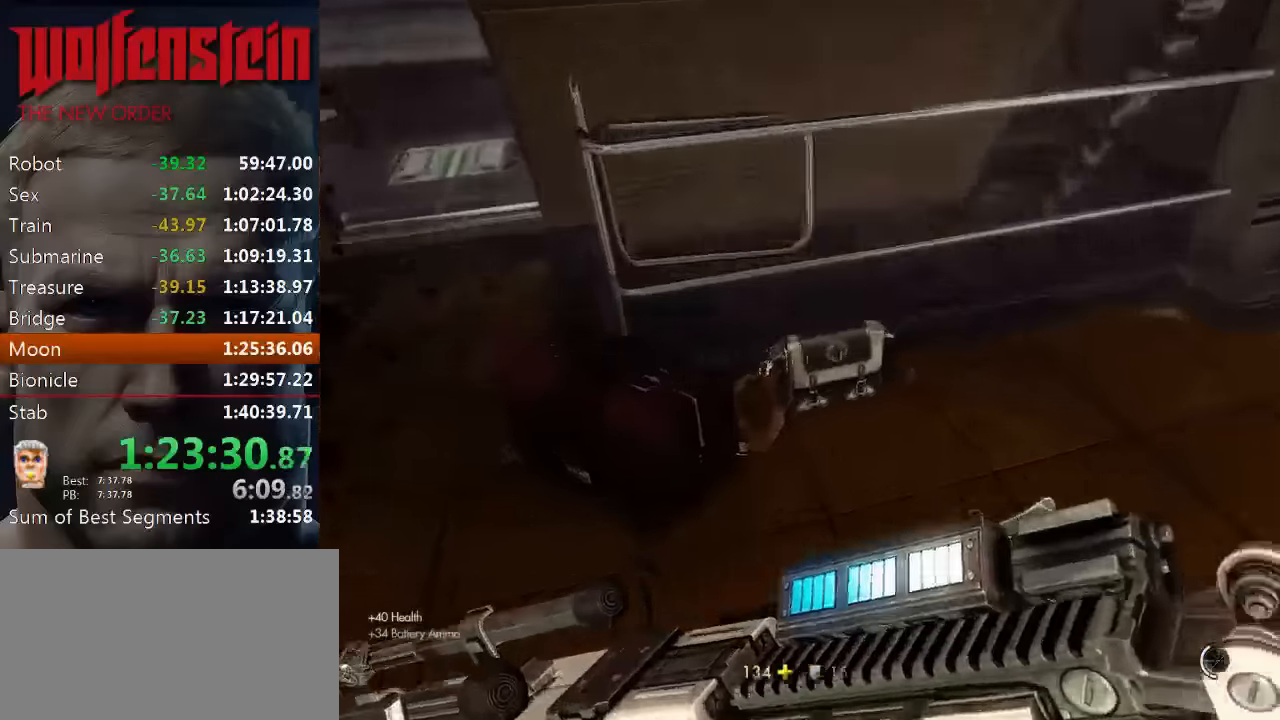
{"keys": ["d", "shift", "w"], "mouse": [], "events": [[17, "e", "up"], [117, "e", "down"], [150, "e", "up"], [233, "a", "up"], [367, "d", "down"]]}
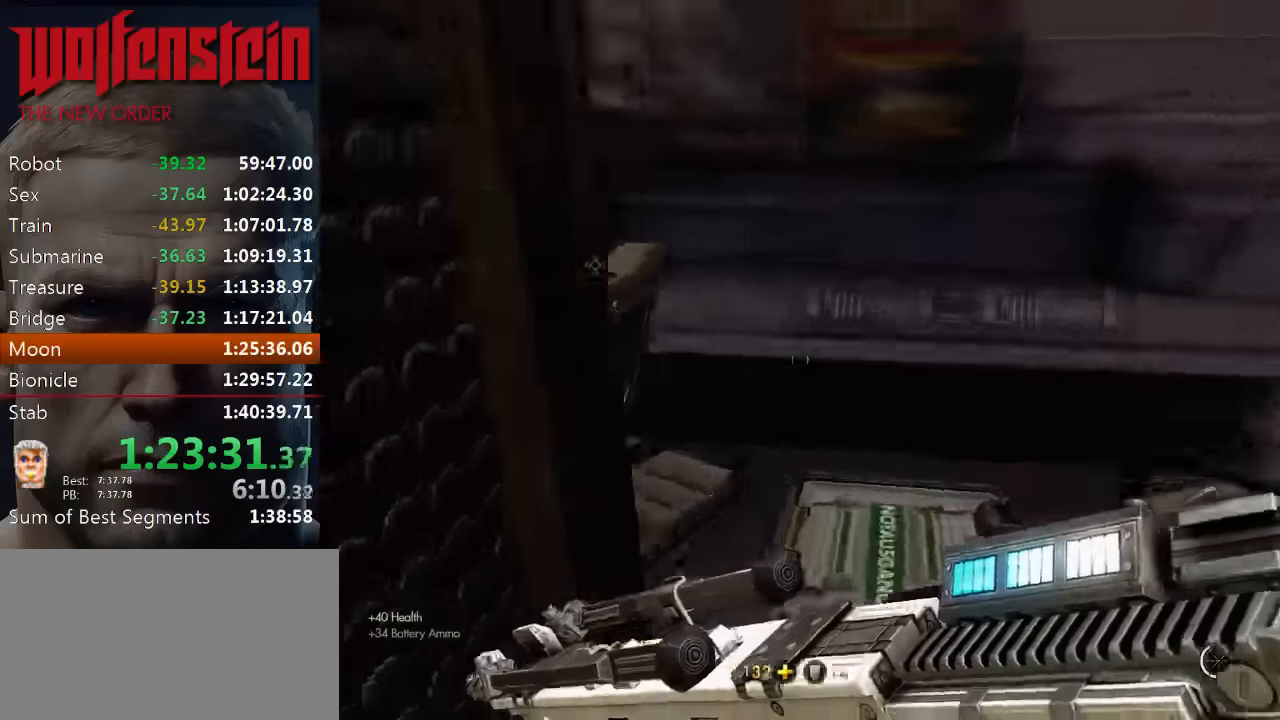
{"keys": ["shift", "w"], "mouse": [], "events": [[33, "d", "up"], [133, "e", "down"], [167, "e", "up"], [267, "e", "down"], [333, "e", "up"], [417, "e", "down"], [450, "e", "up"]]}
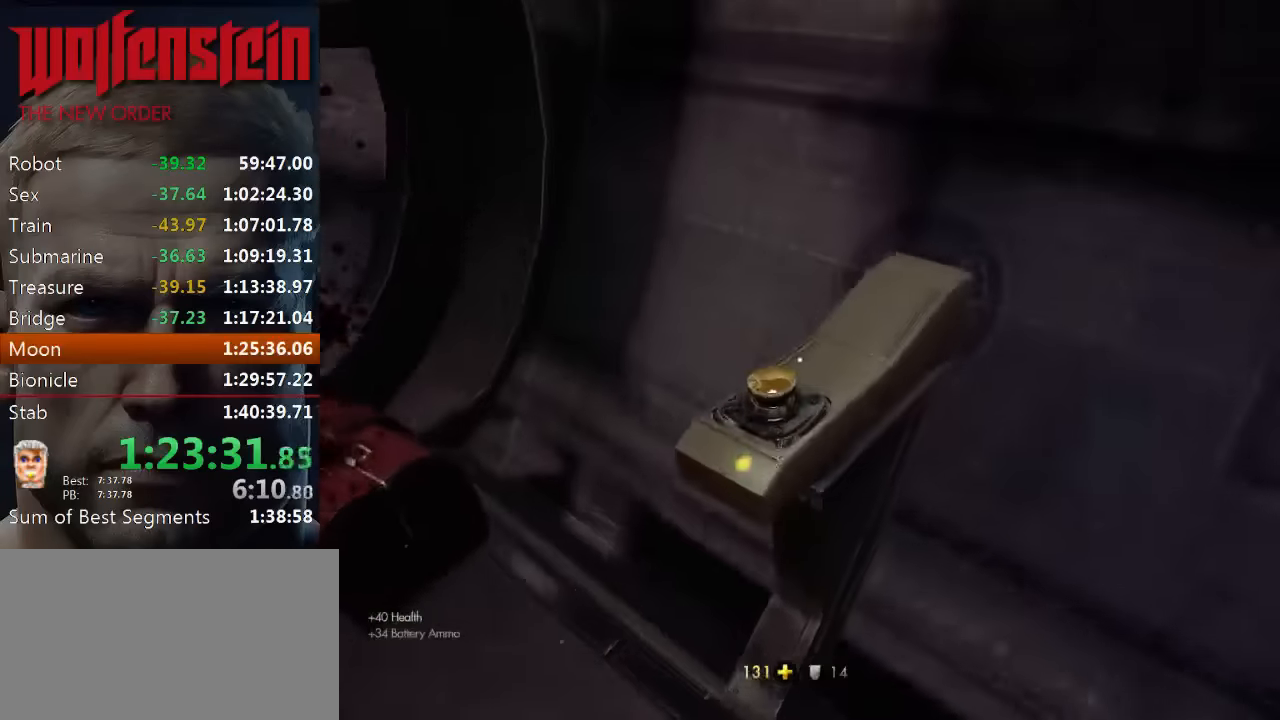
{"keys": [], "mouse": [], "events": [[50, "e", "down"], [83, "e", "up"], [83, "shift", "up"], [83, "w", "up"], [183, "e", "down"], [250, "e", "up"]]}